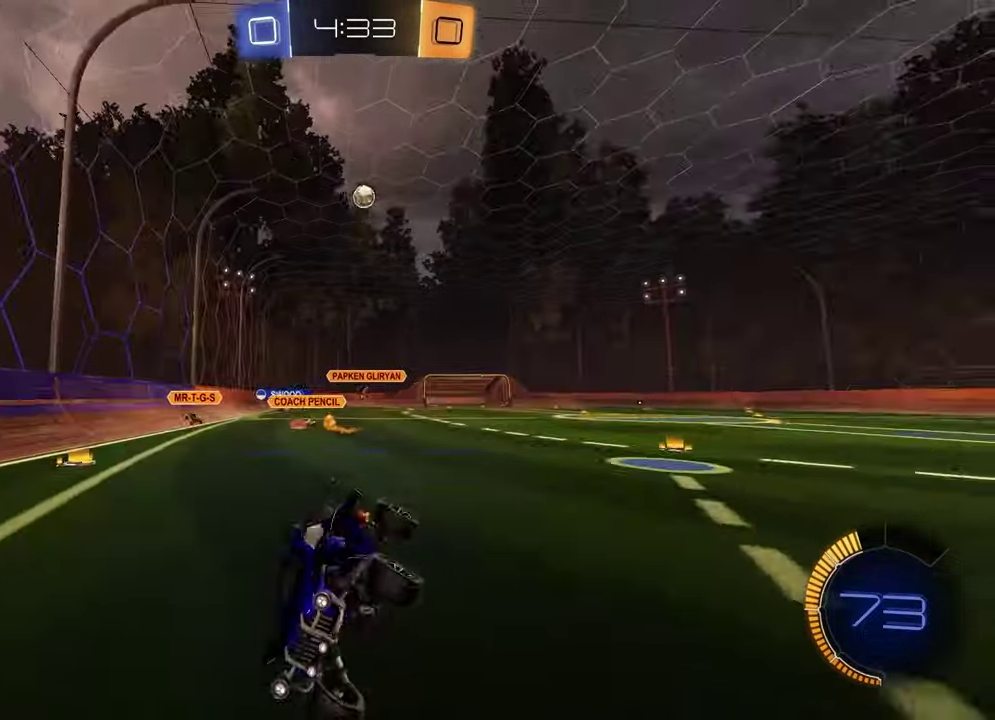
Gameplay with a controller (PlayStation layout); each line is a JSON object with the inputs held at the frame after it. "events" lists button and stick changes between this image and that frame as [ms after this image, input, new state], when the widget could be followed in between.
{"buttons": ["R2"], "left_stick": "center", "right_stick": "center"}
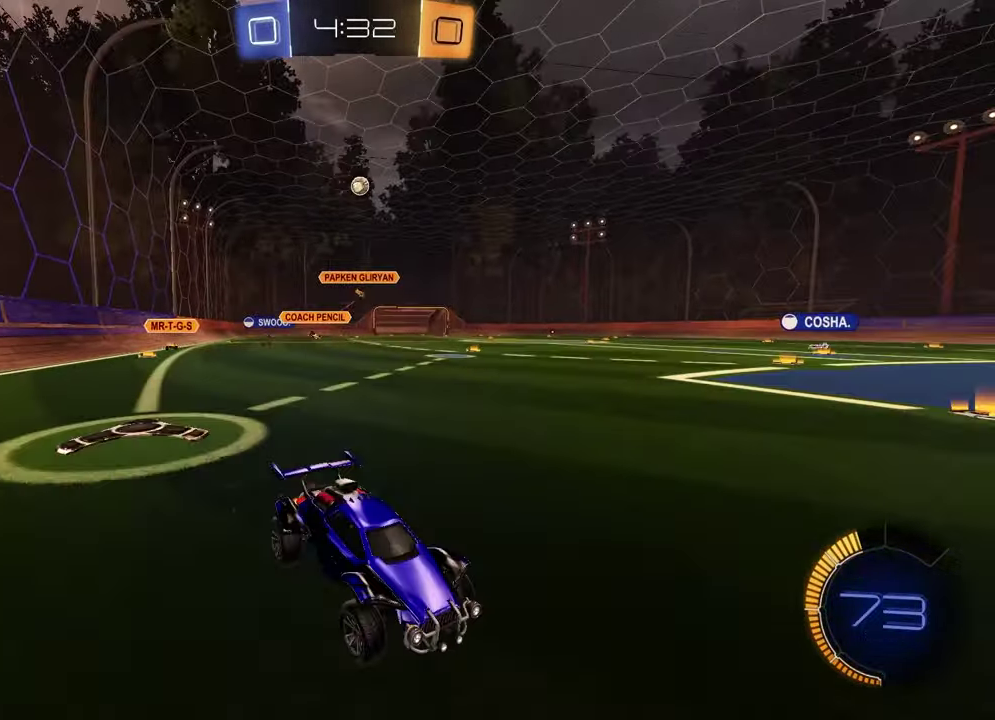
{"buttons": ["R2"], "left_stick": "left", "right_stick": "center", "events": [[300, "left_stick", "left"]]}
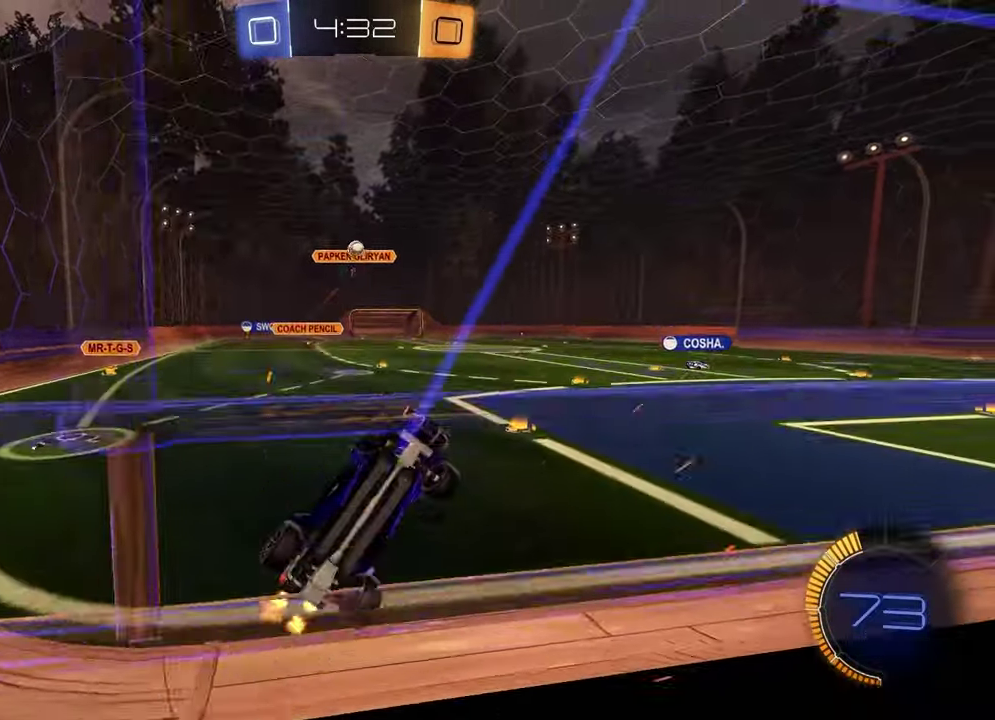
{"buttons": ["R2"], "left_stick": "center", "right_stick": "center", "events": [[233, "R1", "down"], [433, "left_stick", "center"], [467, "R1", "up"]]}
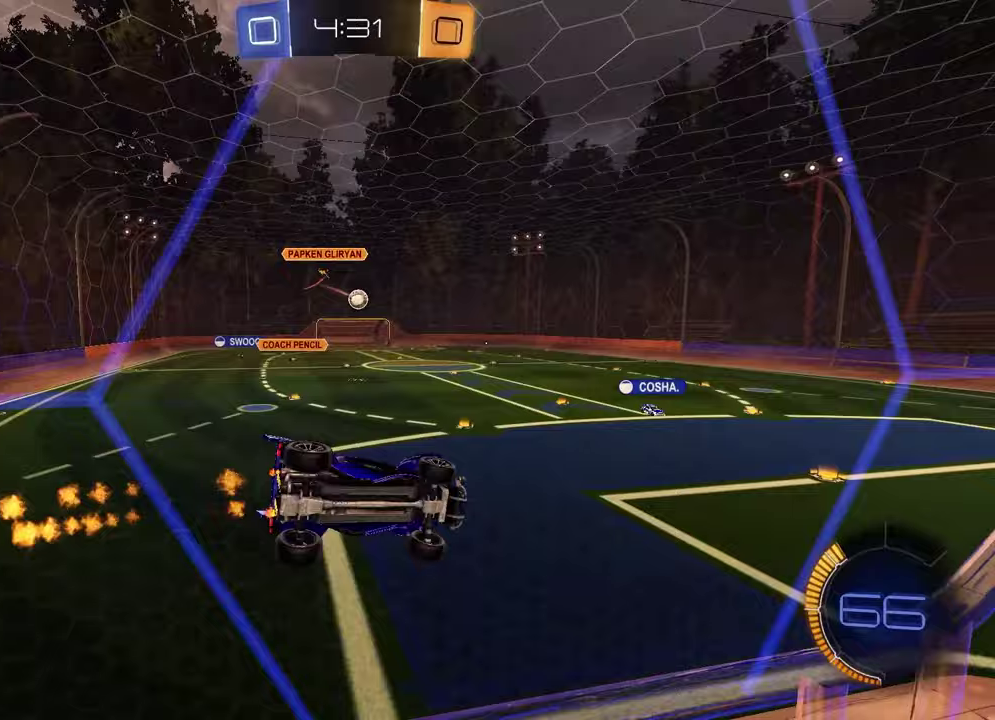
{"buttons": ["L2"], "left_stick": "right", "right_stick": "center", "events": [[83, "left_stick", "right"], [150, "left_stick", "center"], [317, "L2", "down"], [317, "R2", "up"], [317, "left_stick", "right"]]}
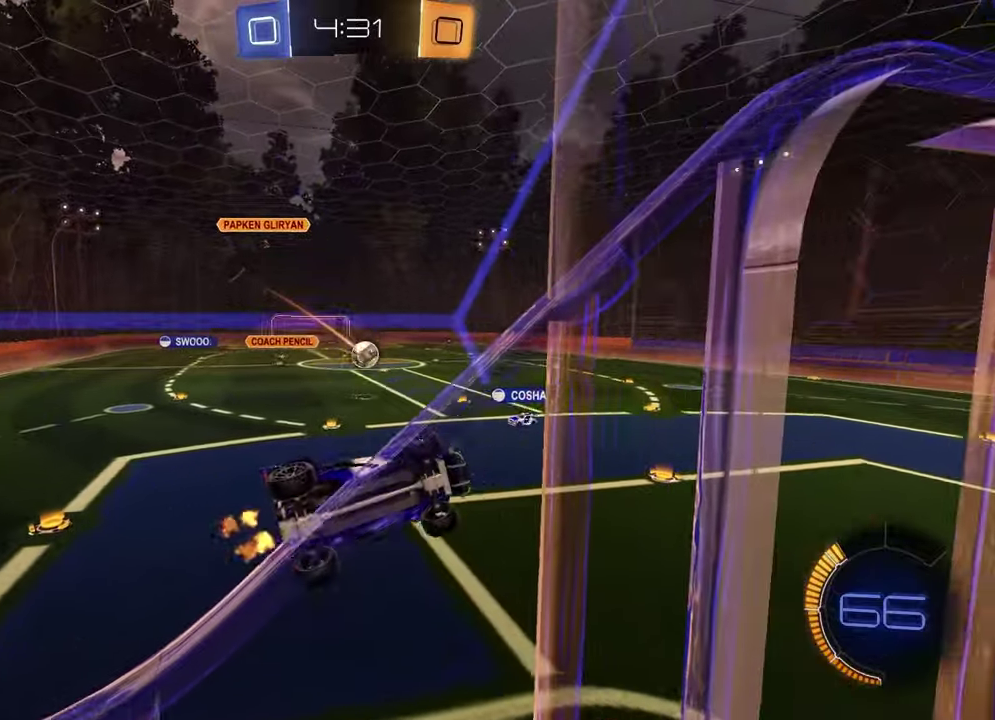
{"buttons": ["R2"], "left_stick": "right", "right_stick": "center", "events": [[33, "L2", "up"], [67, "R2", "down"], [67, "left_stick", "center"], [167, "left_stick", "right"]]}
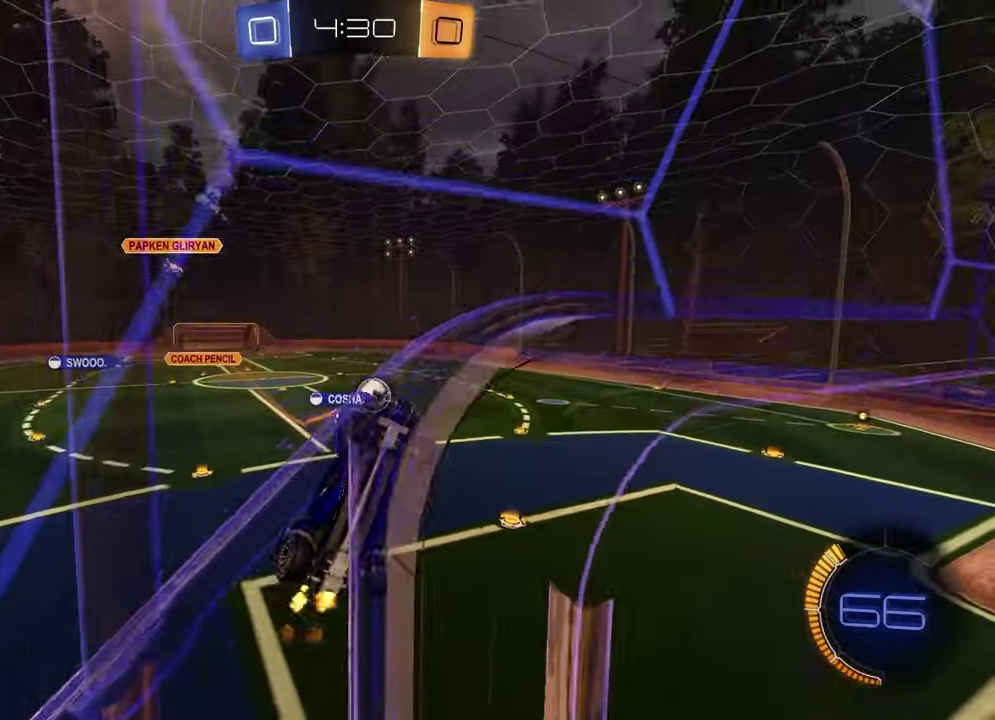
{"buttons": ["R2"], "left_stick": "left", "right_stick": "center", "events": [[150, "left_stick", "left"], [367, "L1", "down"], [467, "L1", "up"]]}
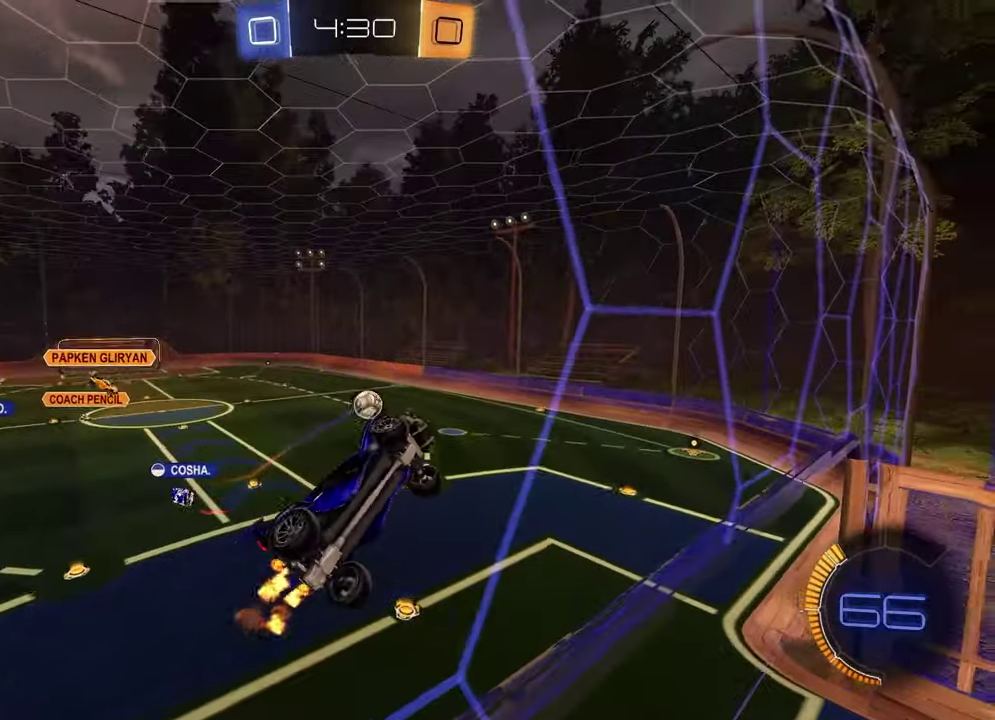
{"buttons": ["CROSS", "R1", "R2"], "left_stick": "up", "right_stick": "center", "events": [[17, "R1", "down"], [400, "CROSS", "down"], [450, "left_stick", "up"]]}
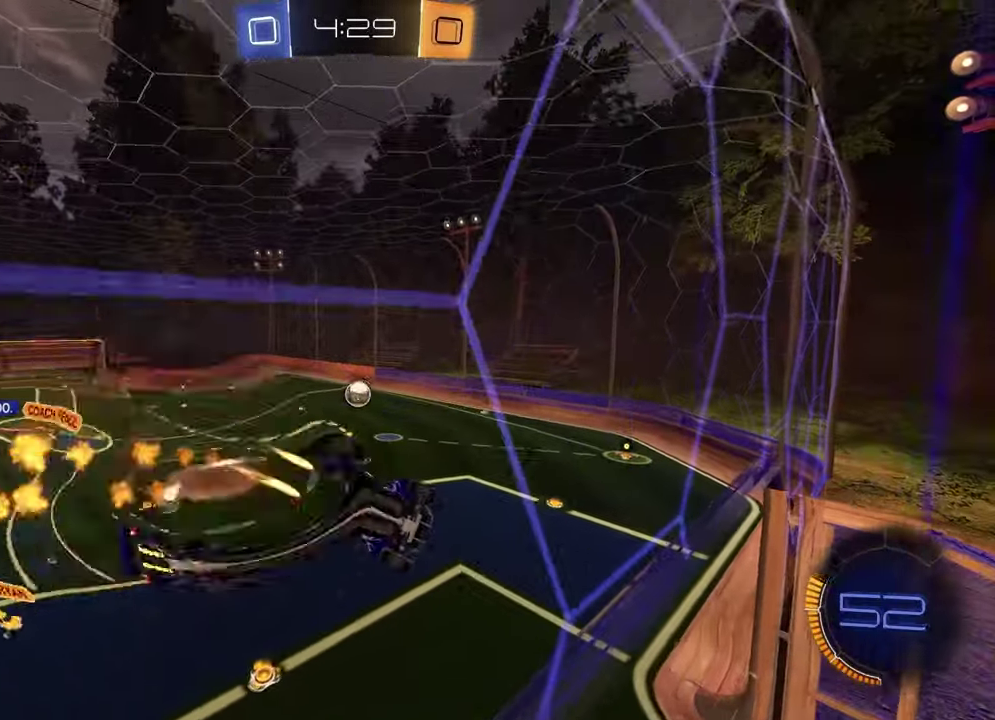
{"buttons": ["L1", "R1", "R2"], "left_stick": "down", "right_stick": "center", "events": [[17, "CROSS", "up"], [33, "SQUARE", "down"], [83, "left_stick", "down"], [267, "SQUARE", "up"], [333, "left_stick", "center"], [400, "left_stick", "down"], [433, "L1", "down"]]}
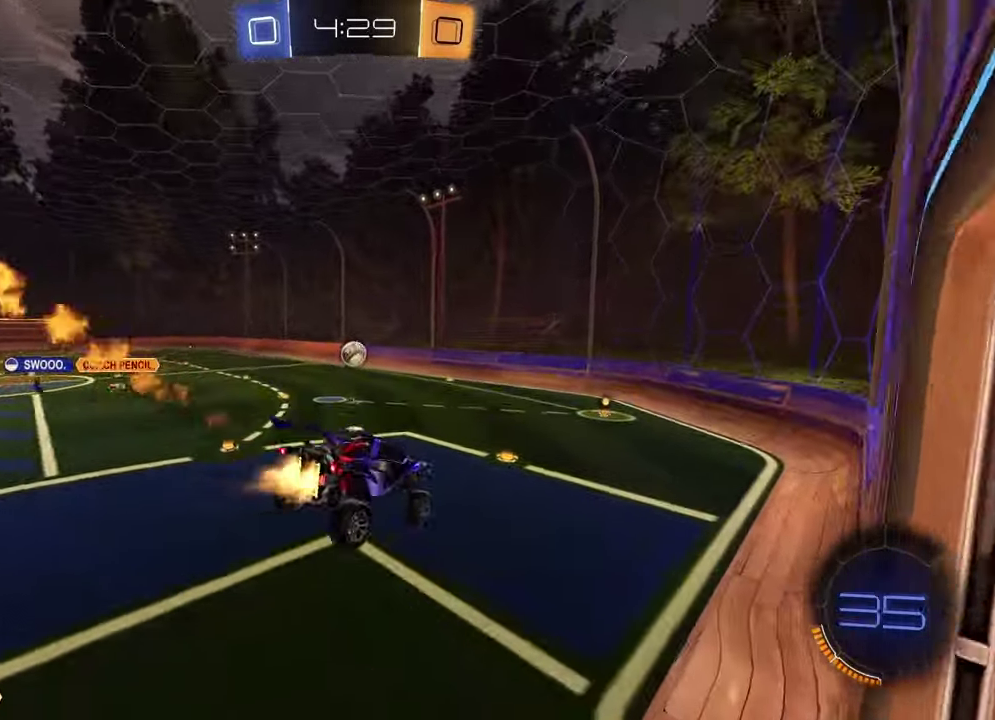
{"buttons": ["R1", "R2"], "left_stick": "center", "right_stick": "center", "events": [[83, "L1", "up"], [100, "left_stick", "center"], [183, "left_stick", "up"], [267, "CROSS", "down"], [383, "left_stick", "center"], [400, "CROSS", "up"]]}
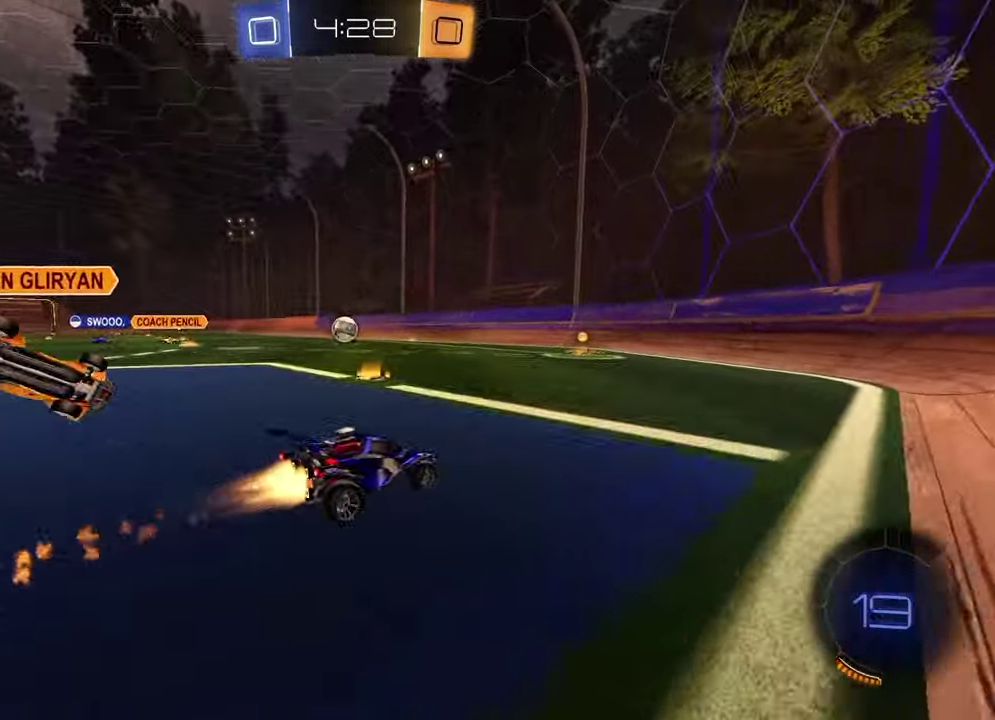
{"buttons": ["R2"], "left_stick": "center", "right_stick": "center", "events": [[67, "left_stick", "left"], [167, "left_stick", "center"], [250, "left_stick", "left"], [350, "R1", "up"], [383, "left_stick", "center"]]}